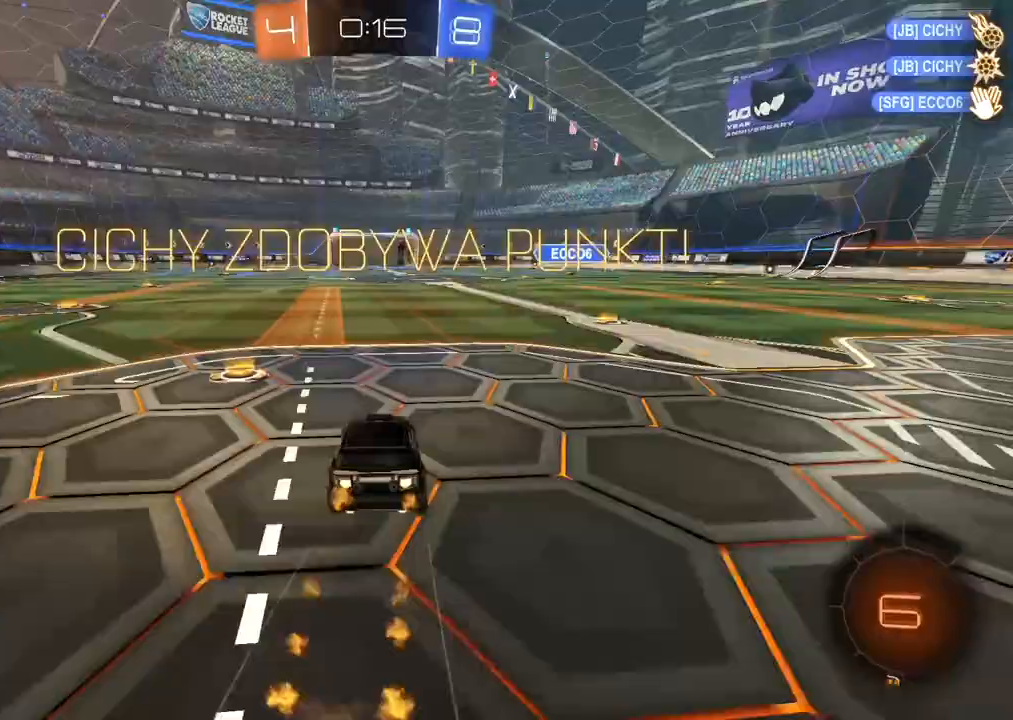
Gameplay with a controller (PlayStation layout); each line is a JSON object with the inputs held at the frame after it. "events" lists button and stick changes between this image and that frame as [ms after this image, input, new state], when the widget could be followed in between.
{"buttons": ["CROSS", "CIRCLE", "R2"], "left_stick": "up", "right_stick": "center", "events": [[283, "left_stick", "up"], [333, "CROSS", "down"], [433, "CROSS", "up"], [500, "CROSS", "down"]]}
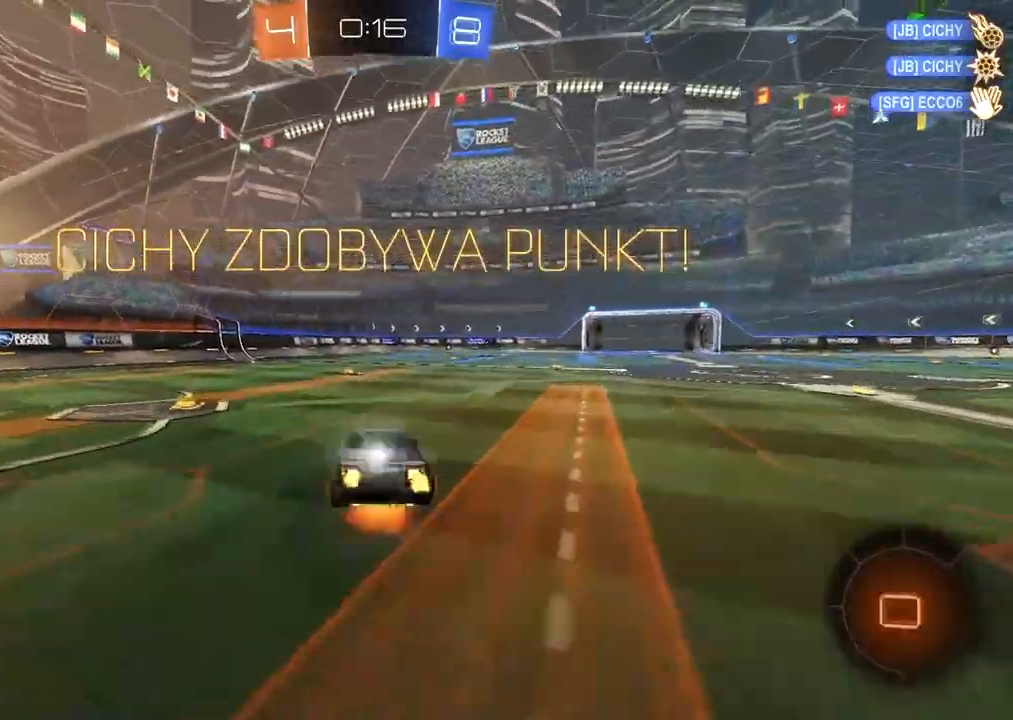
{"buttons": ["R2"], "left_stick": "center", "right_stick": "center", "events": [[150, "CROSS", "up"], [167, "CIRCLE", "up"], [317, "left_stick", "center"]]}
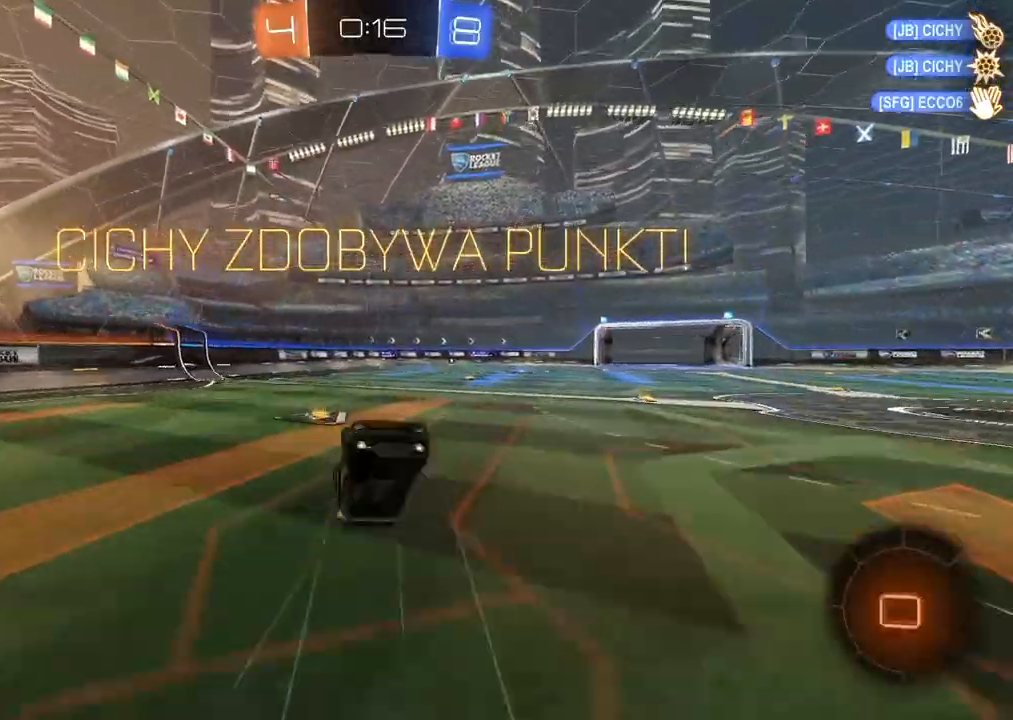
{"buttons": [], "left_stick": "center", "right_stick": "center", "events": [[167, "R2", "up"]]}
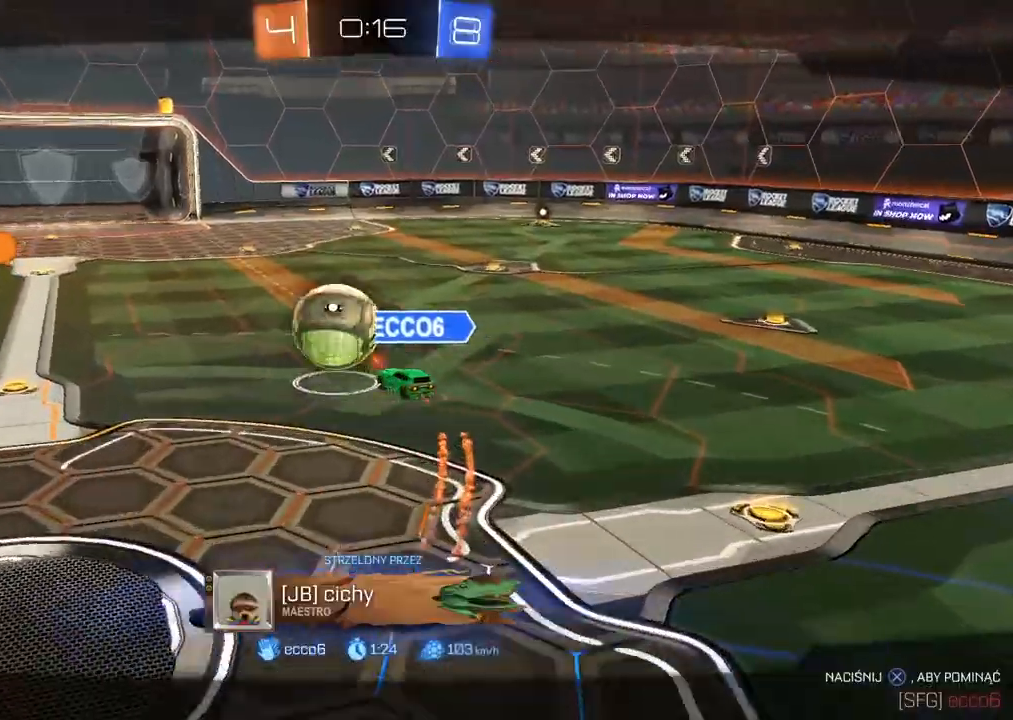
{"buttons": [], "left_stick": "center", "right_stick": "center", "events": []}
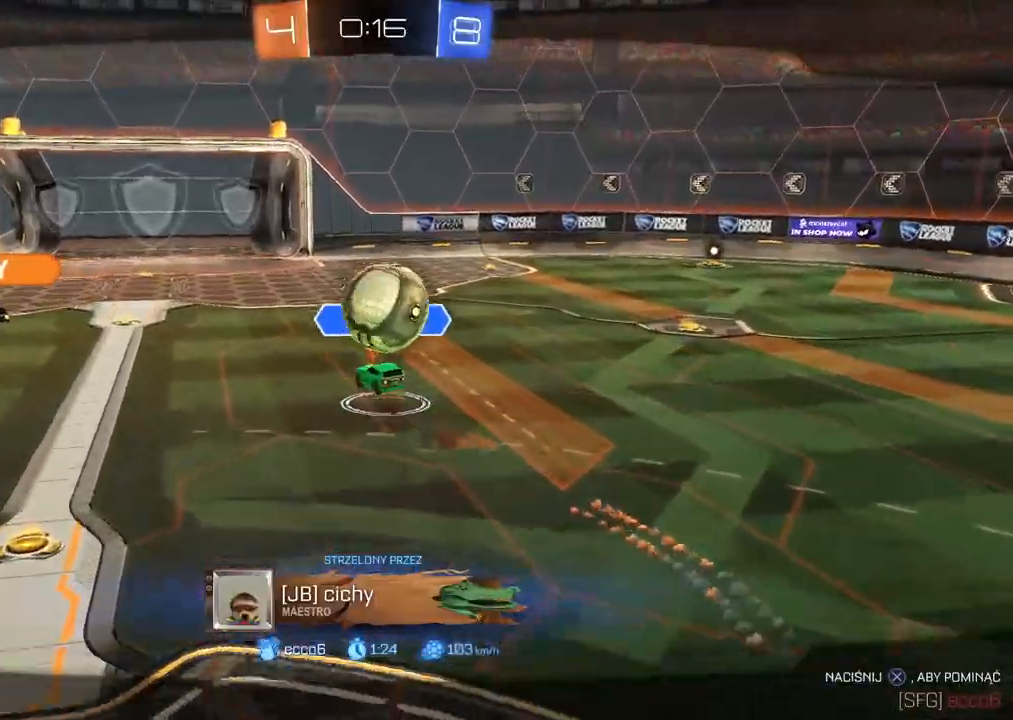
{"buttons": [], "left_stick": "center", "right_stick": "center", "events": []}
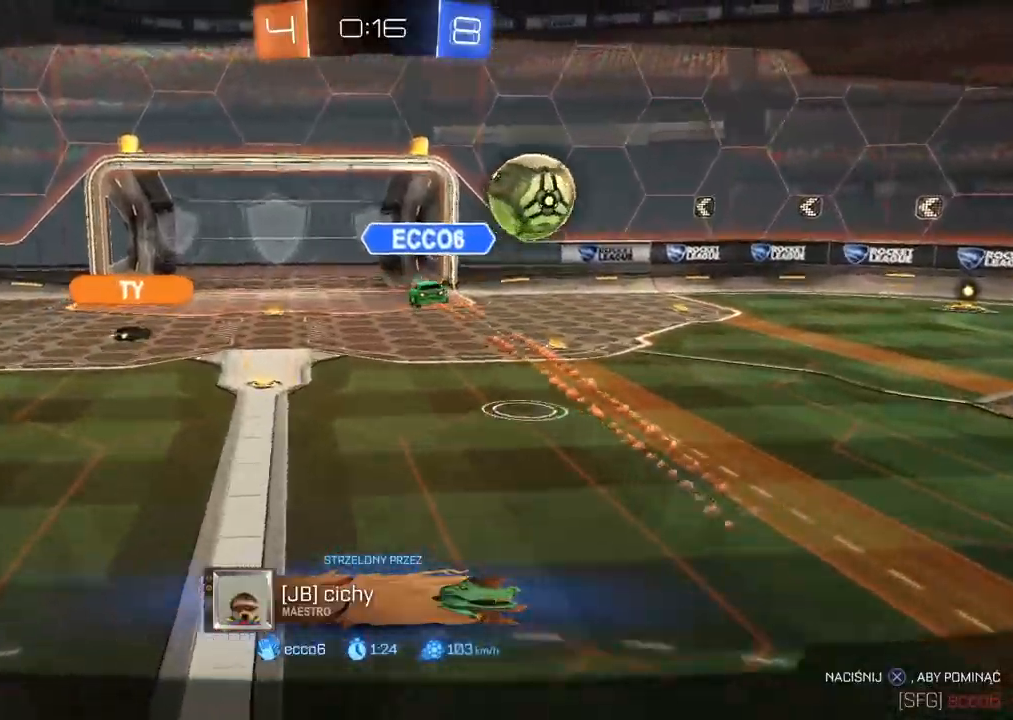
{"buttons": [], "left_stick": "center", "right_stick": "center", "events": []}
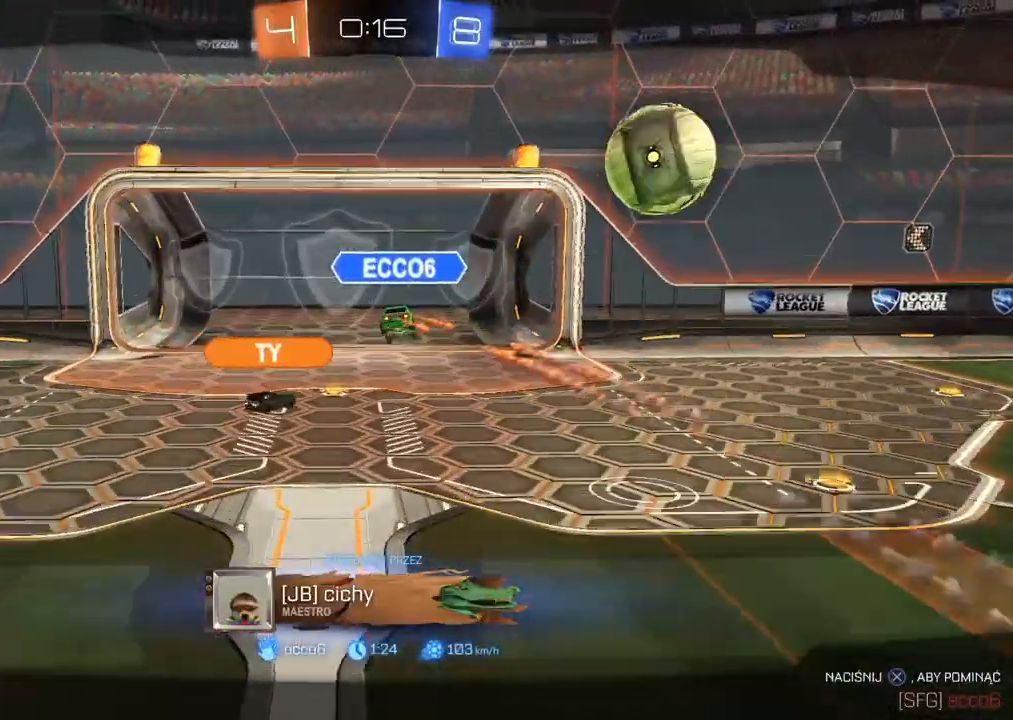
{"buttons": [], "left_stick": "center", "right_stick": "center", "events": []}
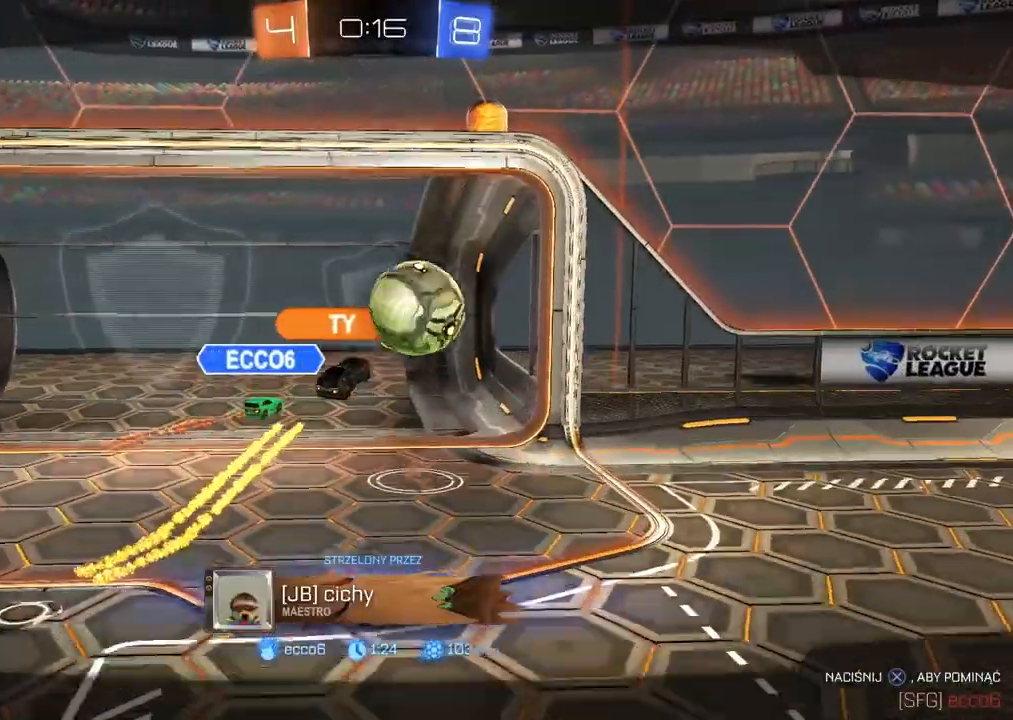
{"buttons": [], "left_stick": "center", "right_stick": "center", "events": []}
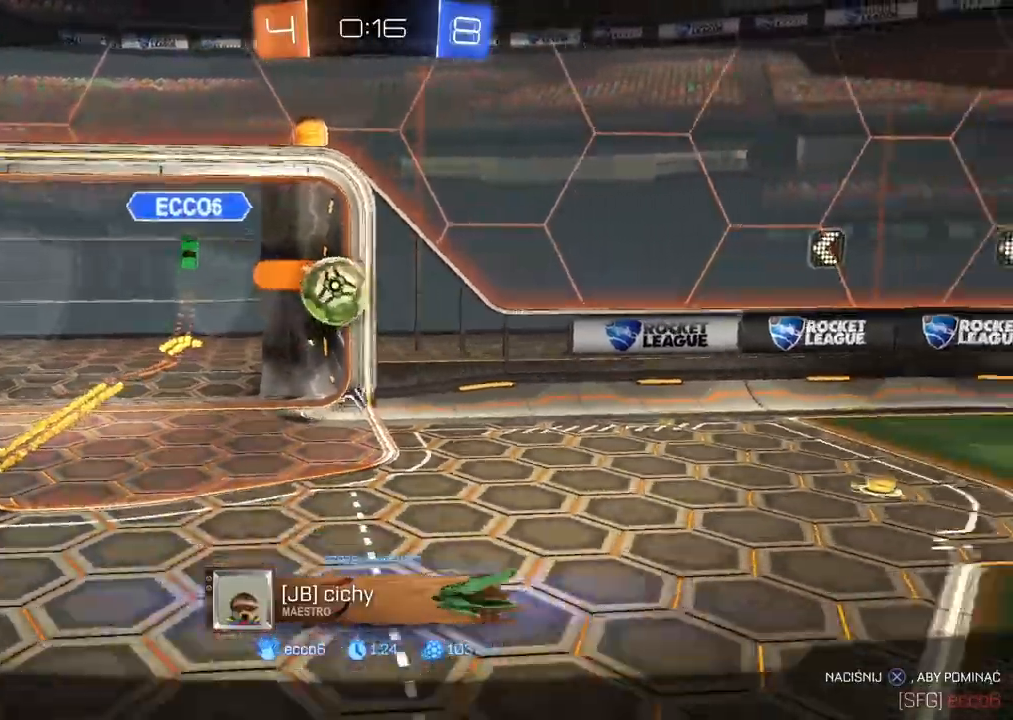
{"buttons": [], "left_stick": "center", "right_stick": "center", "events": []}
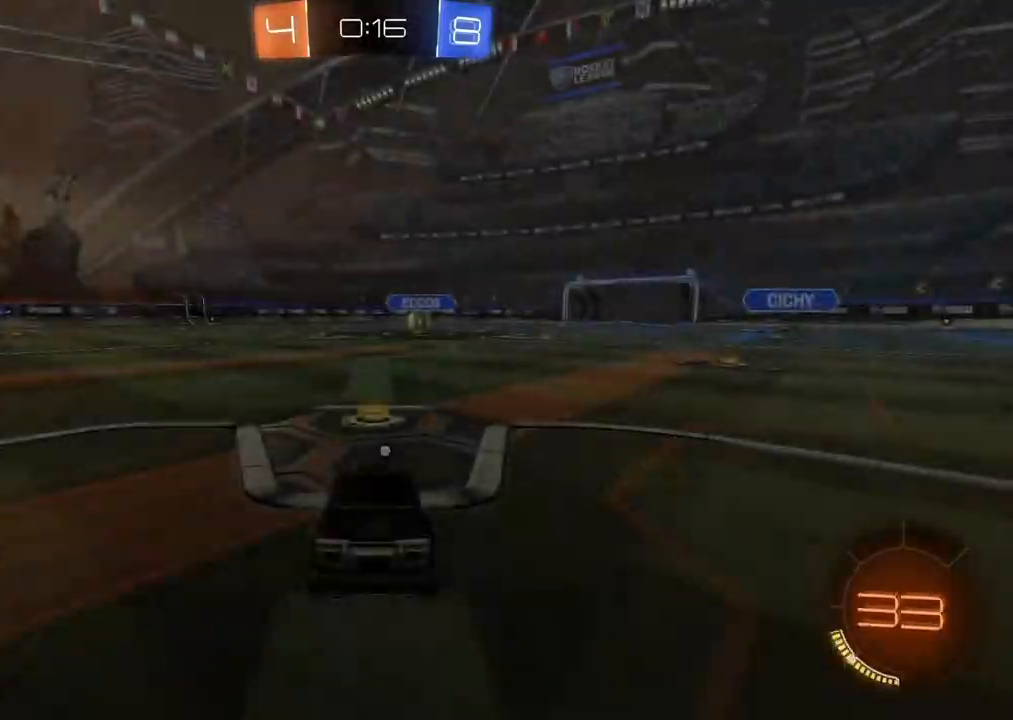
{"buttons": [], "left_stick": "center", "right_stick": "center", "events": []}
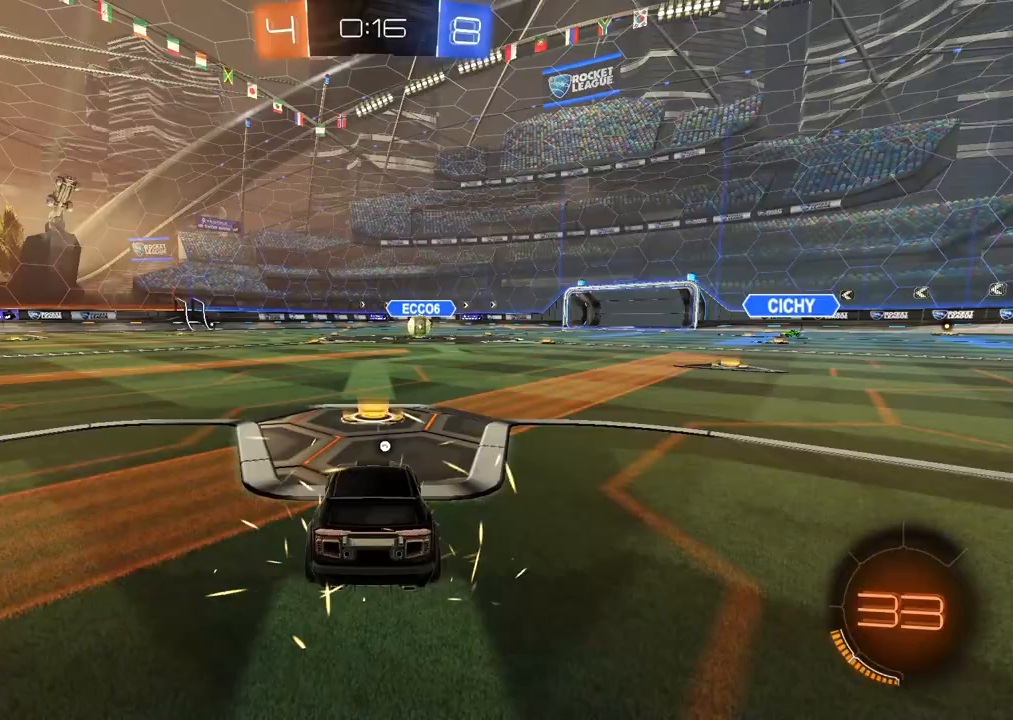
{"buttons": ["R2"], "left_stick": "center", "right_stick": "center", "events": [[267, "R2", "down"], [367, "TRIANGLE", "down"], [450, "TRIANGLE", "up"]]}
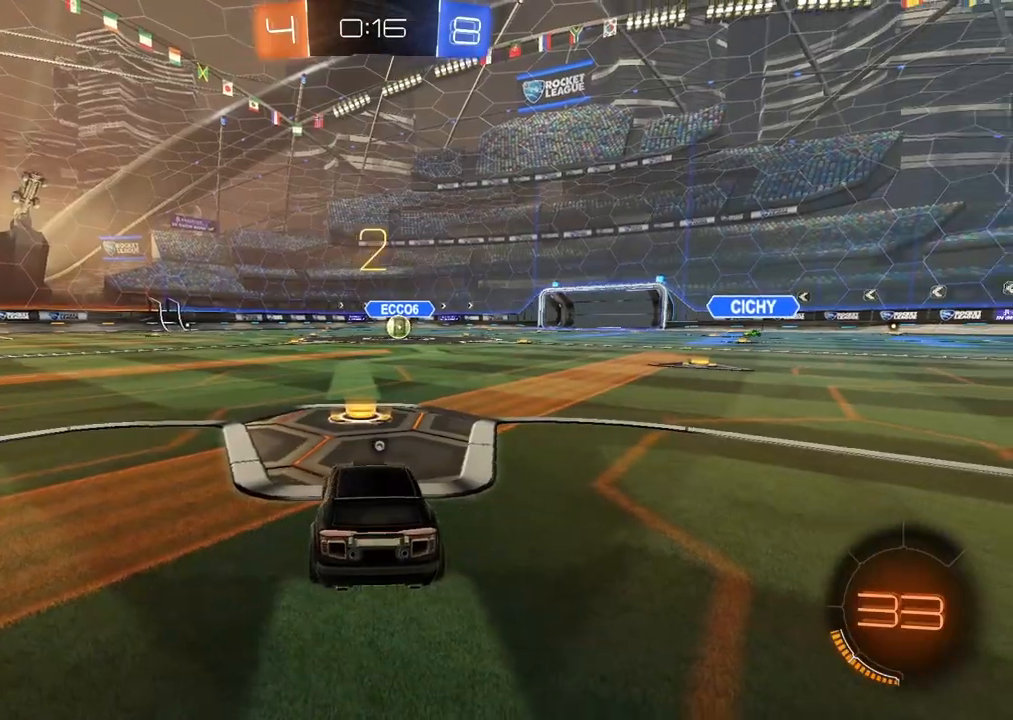
{"buttons": ["R2"], "left_stick": "center", "right_stick": "center", "events": [[17, "TRIANGLE", "down"], [117, "TRIANGLE", "up"], [300, "TRIANGLE", "down"], [400, "TRIANGLE", "up"]]}
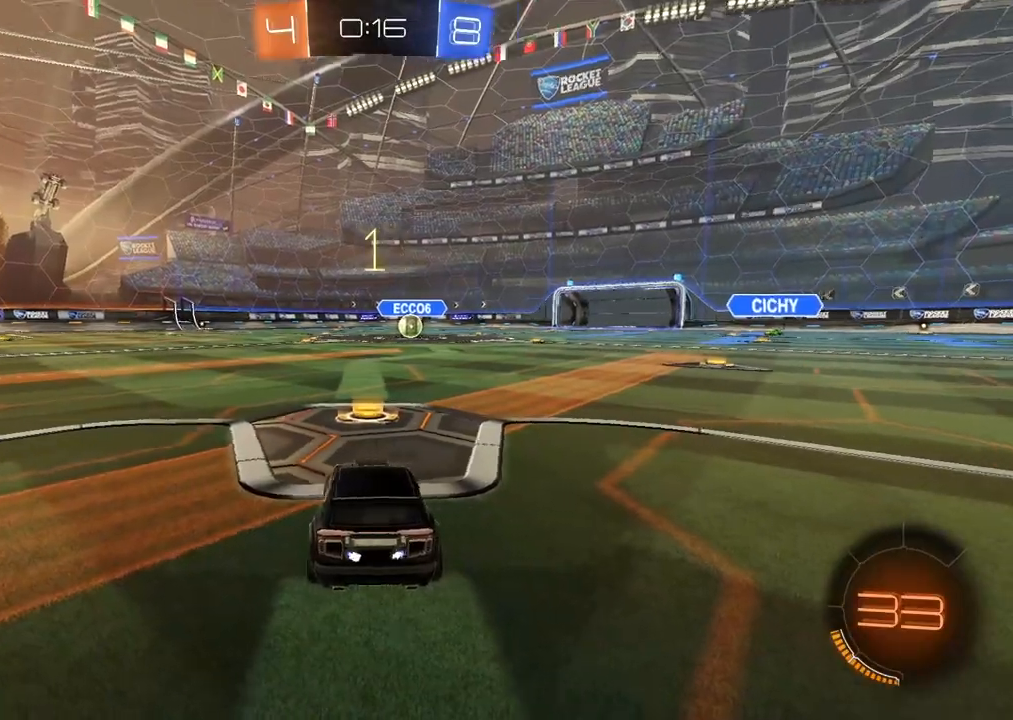
{"buttons": ["CIRCLE", "R2"], "left_stick": "up-right", "right_stick": "center", "events": [[17, "right_stick", "left"], [100, "right_stick", "center"], [233, "CIRCLE", "down"], [450, "left_stick", "up-right"]]}
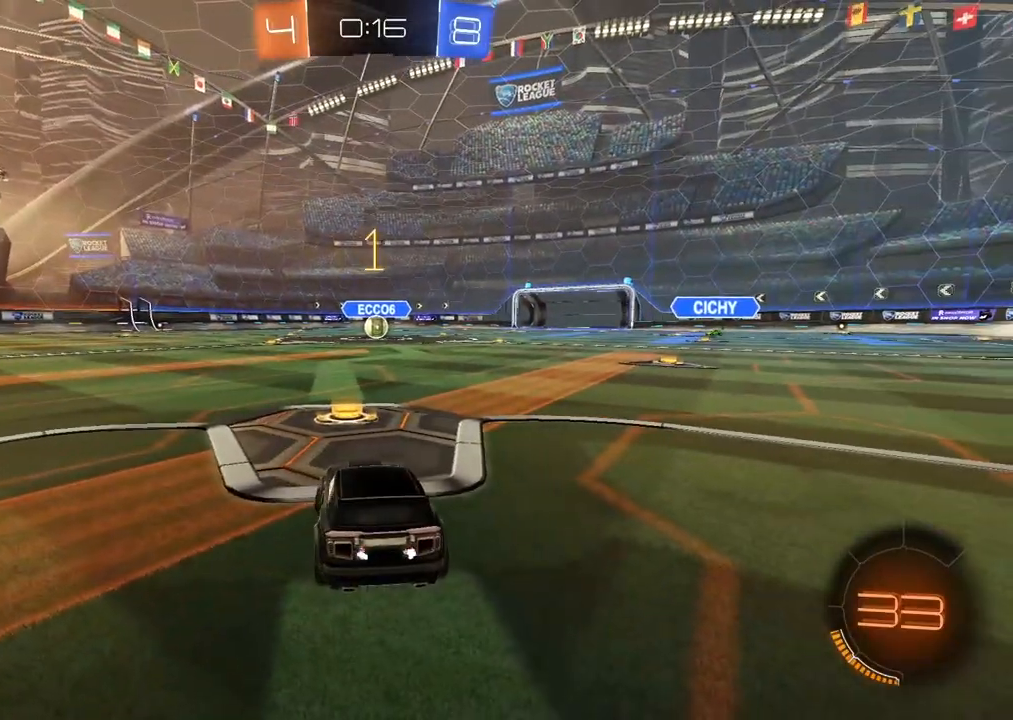
{"buttons": [], "left_stick": "center", "right_stick": "center", "events": [[83, "left_stick", "center"], [383, "CIRCLE", "up"], [383, "R2", "up"]]}
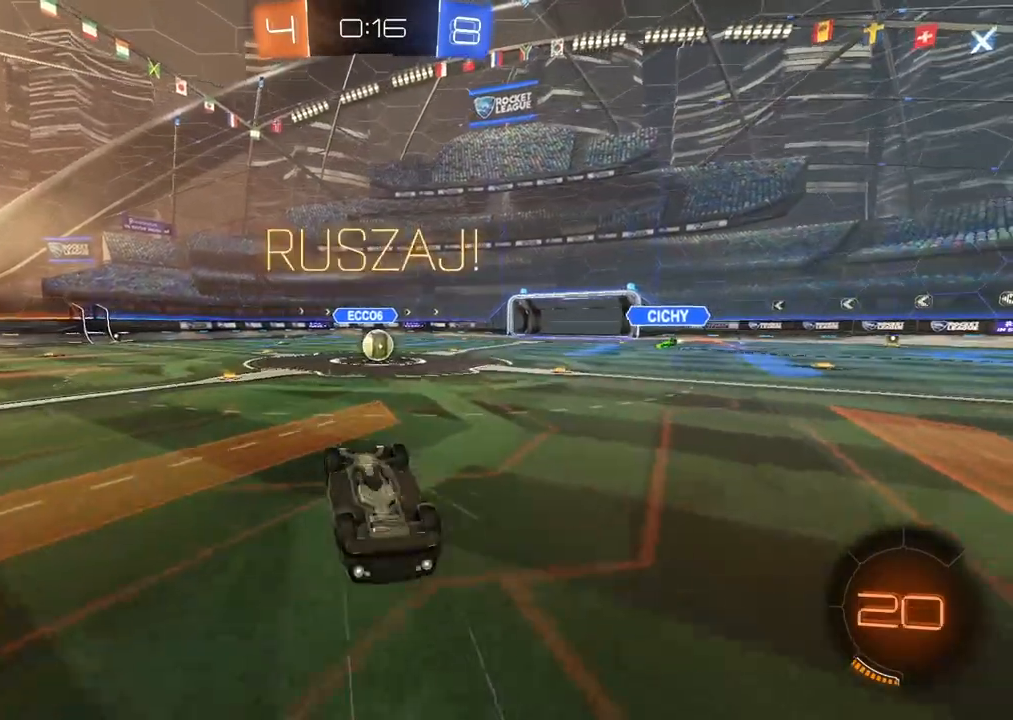
{"buttons": ["R2"], "left_stick": "center", "right_stick": "center", "events": [[300, "R2", "down"]]}
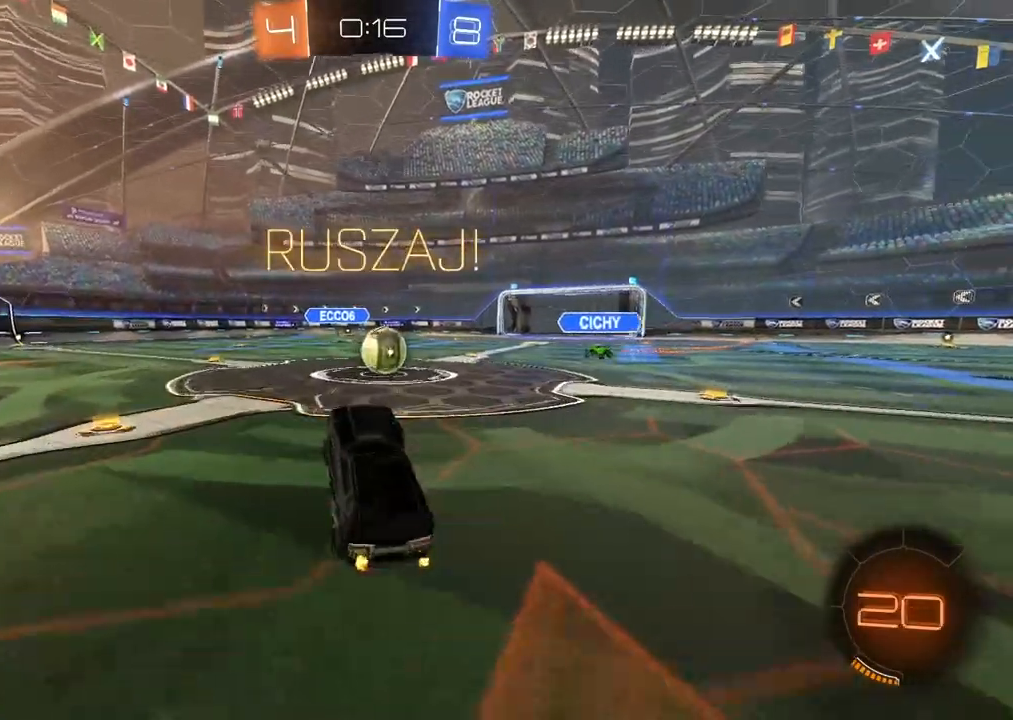
{"buttons": ["R2"], "left_stick": "right", "right_stick": "center", "events": [[167, "left_stick", "right"], [200, "CIRCLE", "down"], [300, "left_stick", "center"], [333, "CROSS", "down"], [450, "CIRCLE", "up"], [450, "CROSS", "up"], [450, "left_stick", "right"]]}
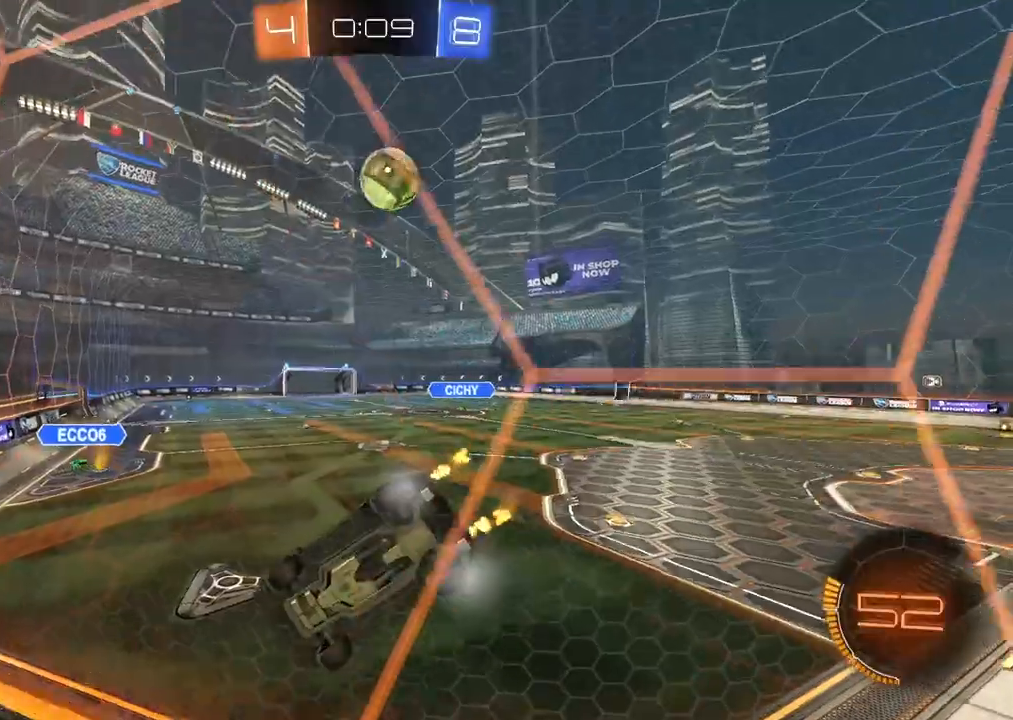
{"buttons": ["R2"], "left_stick": "center", "right_stick": "center", "events": [[67, "left_stick", "center"]]}
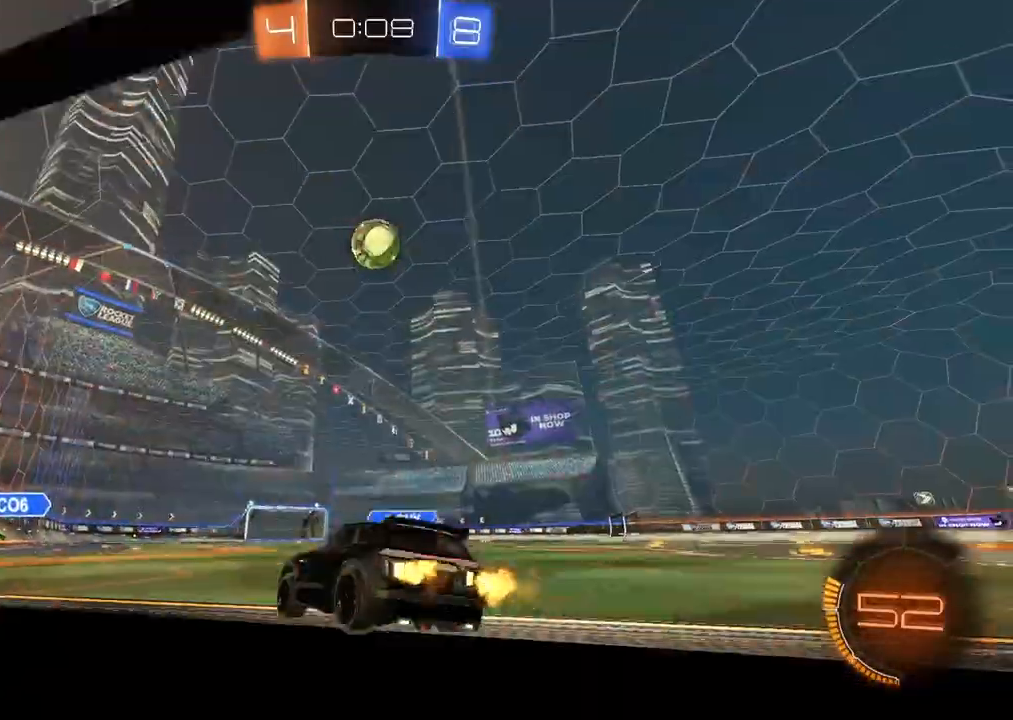
{"buttons": ["CROSS", "CIRCLE", "R2"], "left_stick": "right", "right_stick": "center", "events": [[417, "CIRCLE", "down"], [483, "left_stick", "right"], [500, "CROSS", "down"]]}
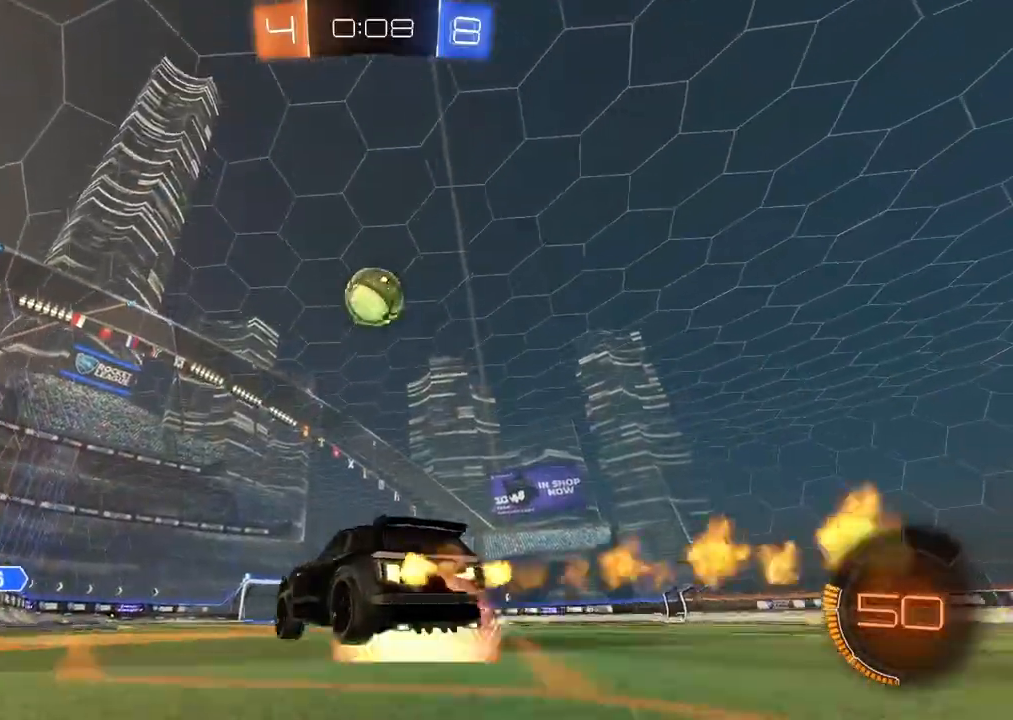
{"buttons": ["CIRCLE", "R2"], "left_stick": "up-right", "right_stick": "center", "events": [[100, "left_stick", "down-left"], [300, "CROSS", "up"], [300, "left_stick", "center"], [483, "left_stick", "up-right"]]}
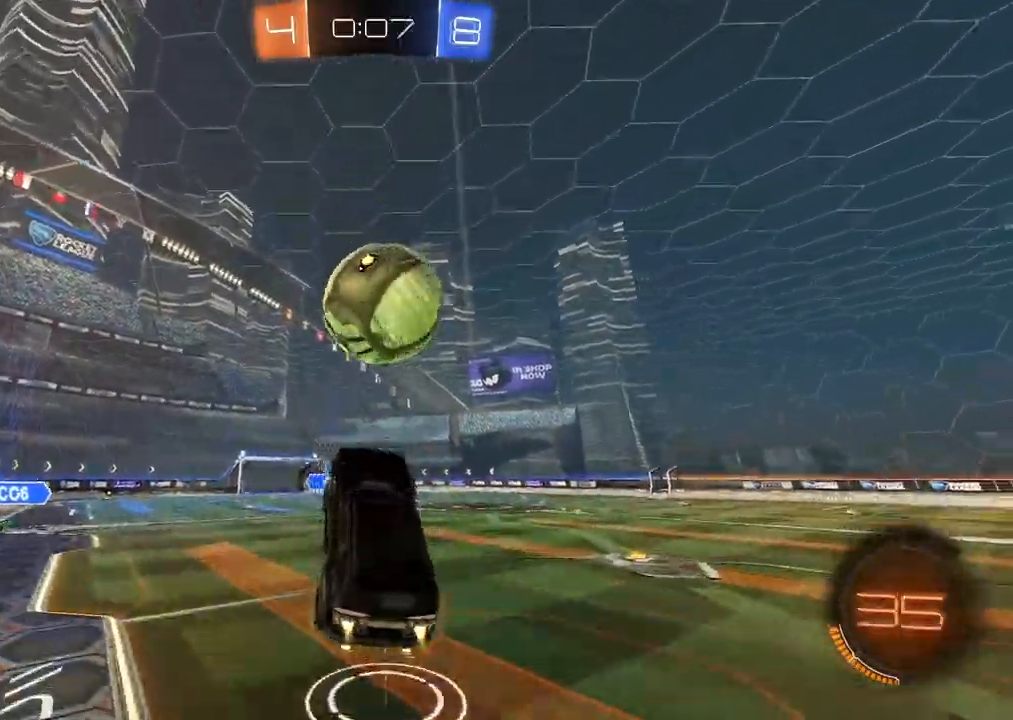
{"buttons": ["R2"], "left_stick": "center", "right_stick": "center", "events": [[67, "CROSS", "down"], [300, "CIRCLE", "up"], [300, "CROSS", "up"], [300, "left_stick", "center"]]}